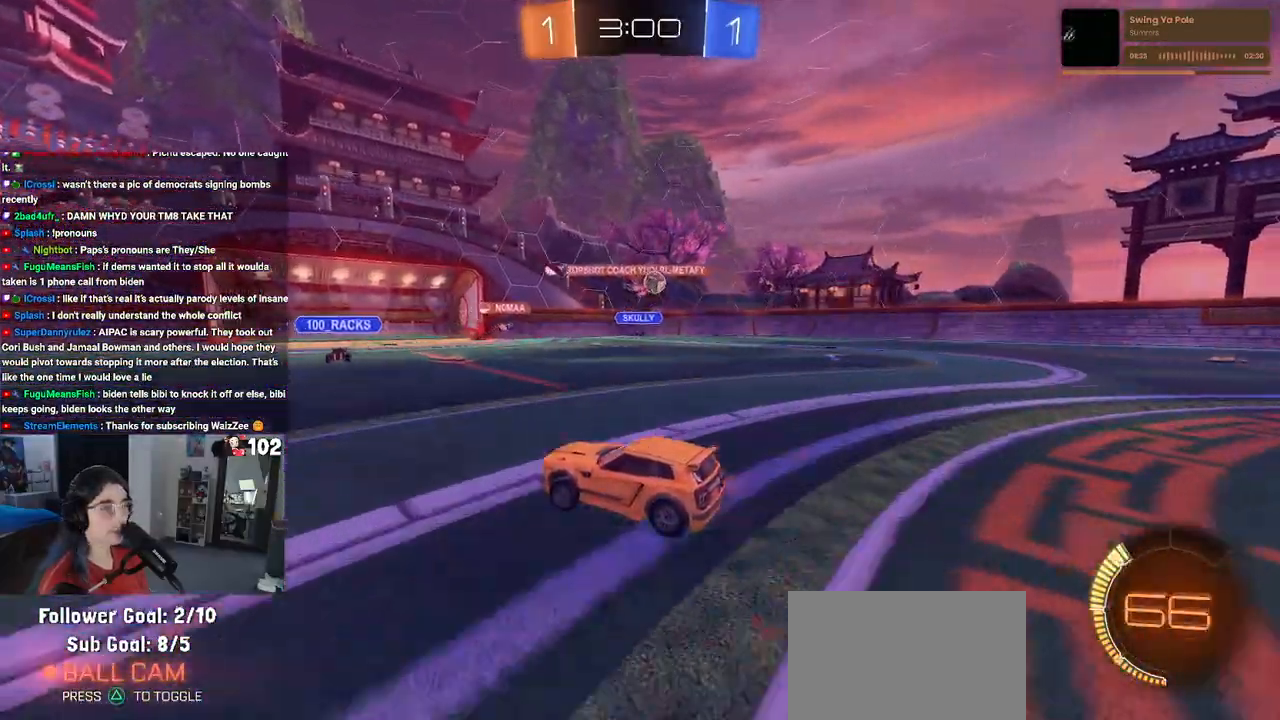
Gameplay with a controller (PlayStation layout); each line is a JSON object with the inputs held at the frame after it. "events" lists button and stick changes between this image and that frame as [ms after this image, input, new state], when the widget could be followed in between. Not read: R2.
{"buttons": [], "left_stick": "center", "right_stick": "center", "events": [[133, "R1", "down"], [133, "left_stick", "left"], [417, "left_stick", "center"], [450, "R1", "up"]]}
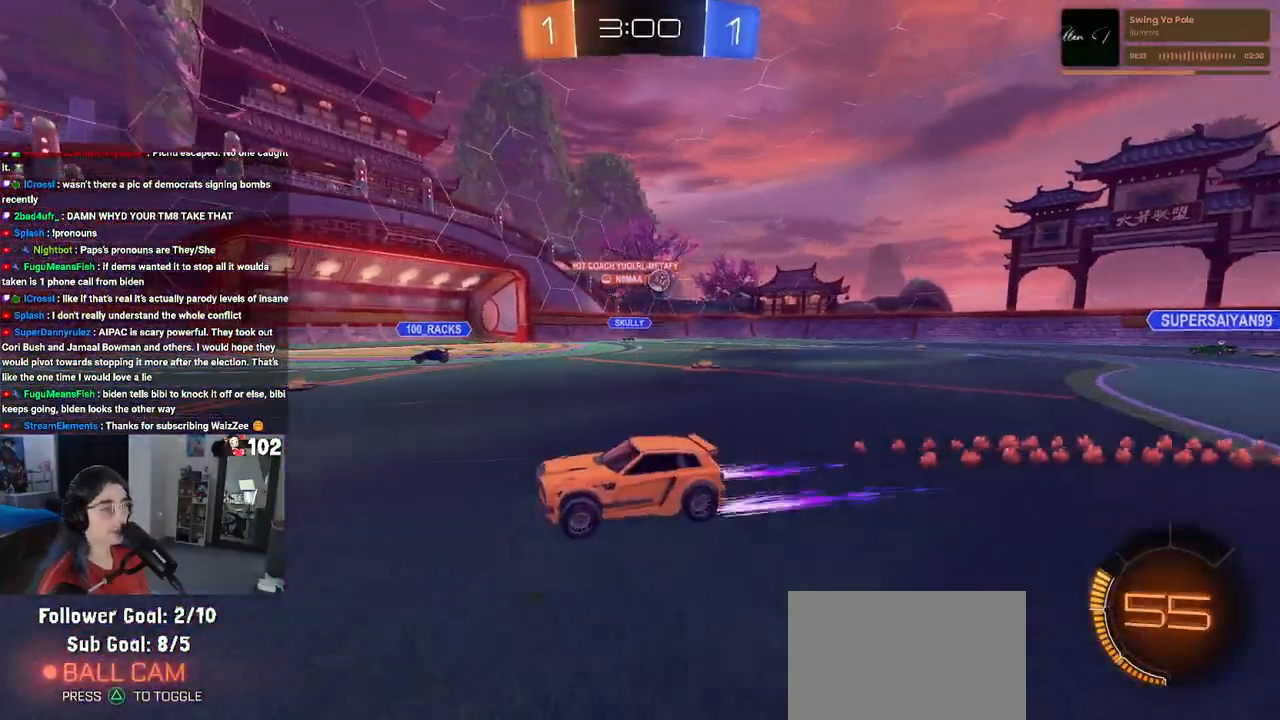
{"buttons": [], "left_stick": "center", "right_stick": "center", "events": [[233, "TRIANGLE", "down"], [250, "left_stick", "left"], [350, "TRIANGLE", "up"], [383, "left_stick", "center"]]}
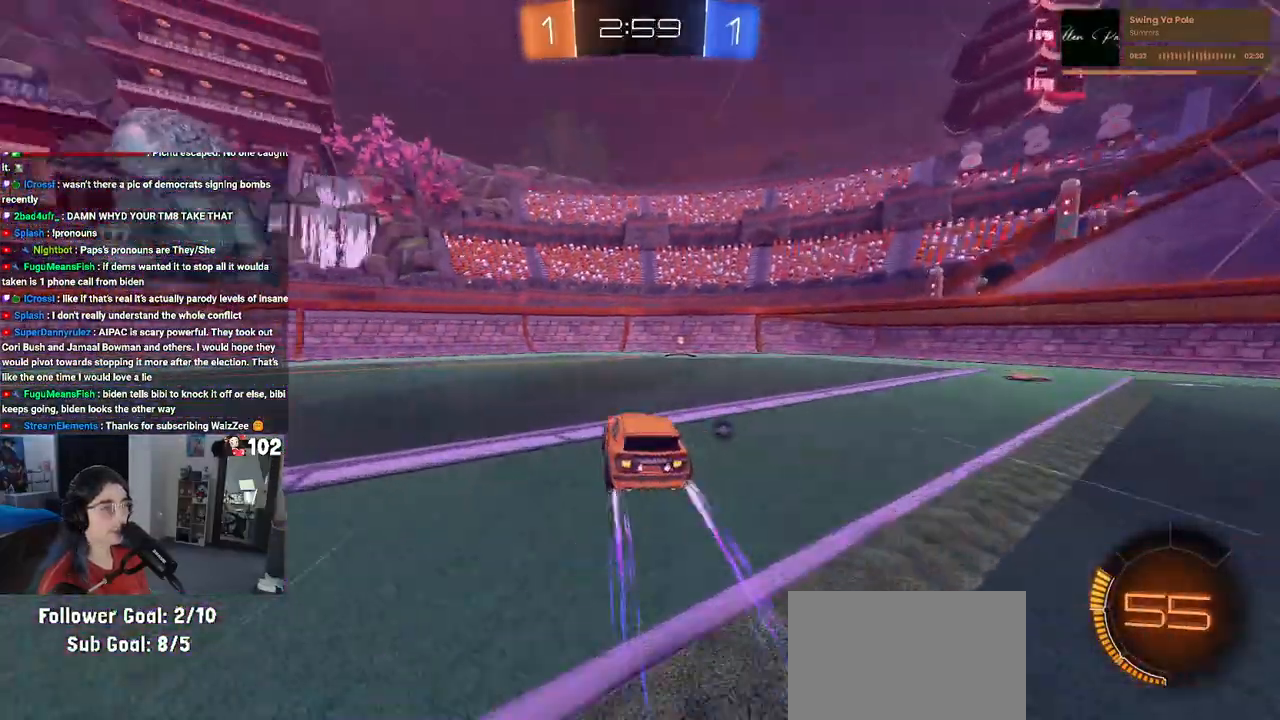
{"buttons": [], "left_stick": "right", "right_stick": "center", "events": [[83, "TRIANGLE", "down"], [183, "TRIANGLE", "up"], [217, "left_stick", "right"], [350, "SQUARE", "down"], [450, "SQUARE", "up"]]}
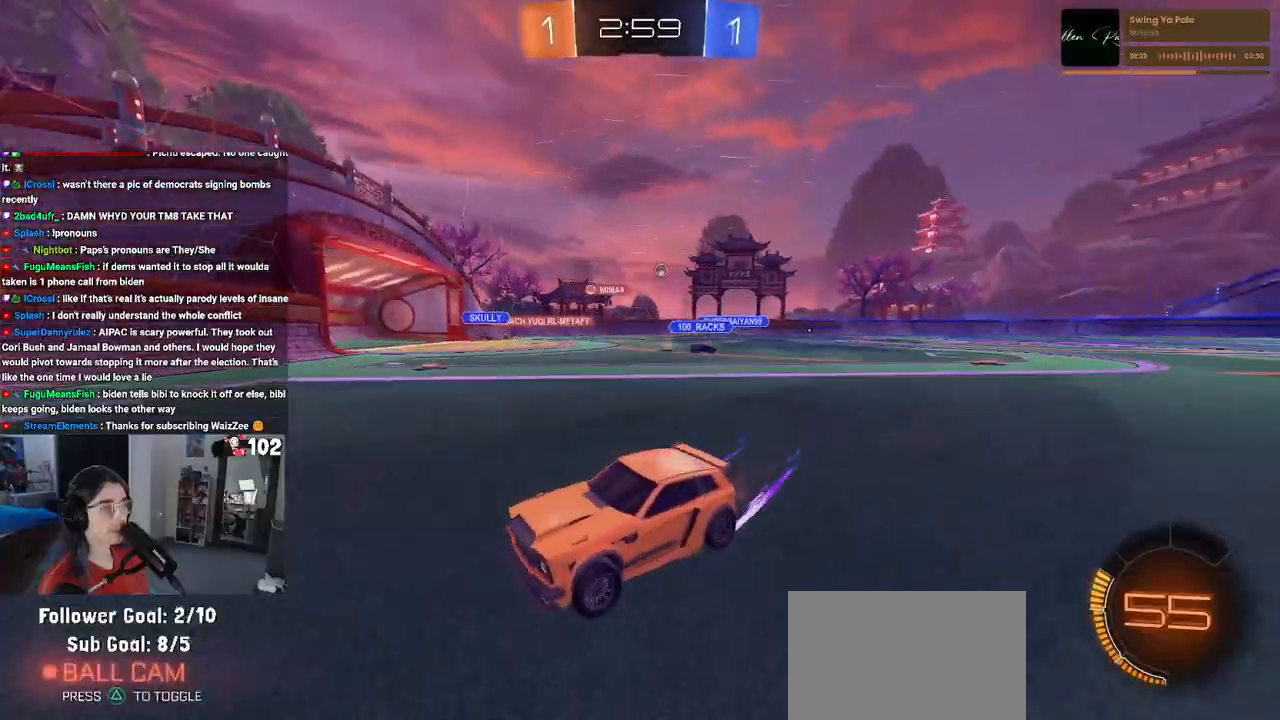
{"buttons": [], "left_stick": "right", "right_stick": "center", "events": []}
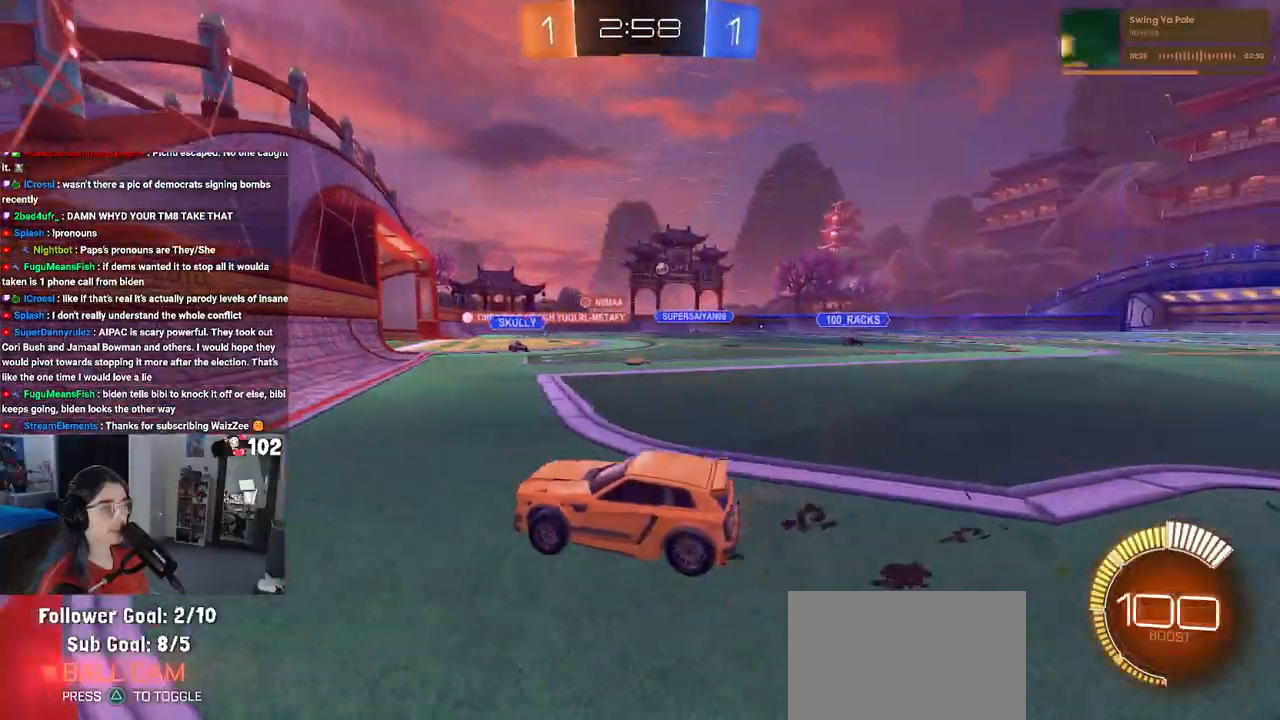
{"buttons": ["R1"], "left_stick": "right", "right_stick": "center", "events": [[450, "R1", "down"]]}
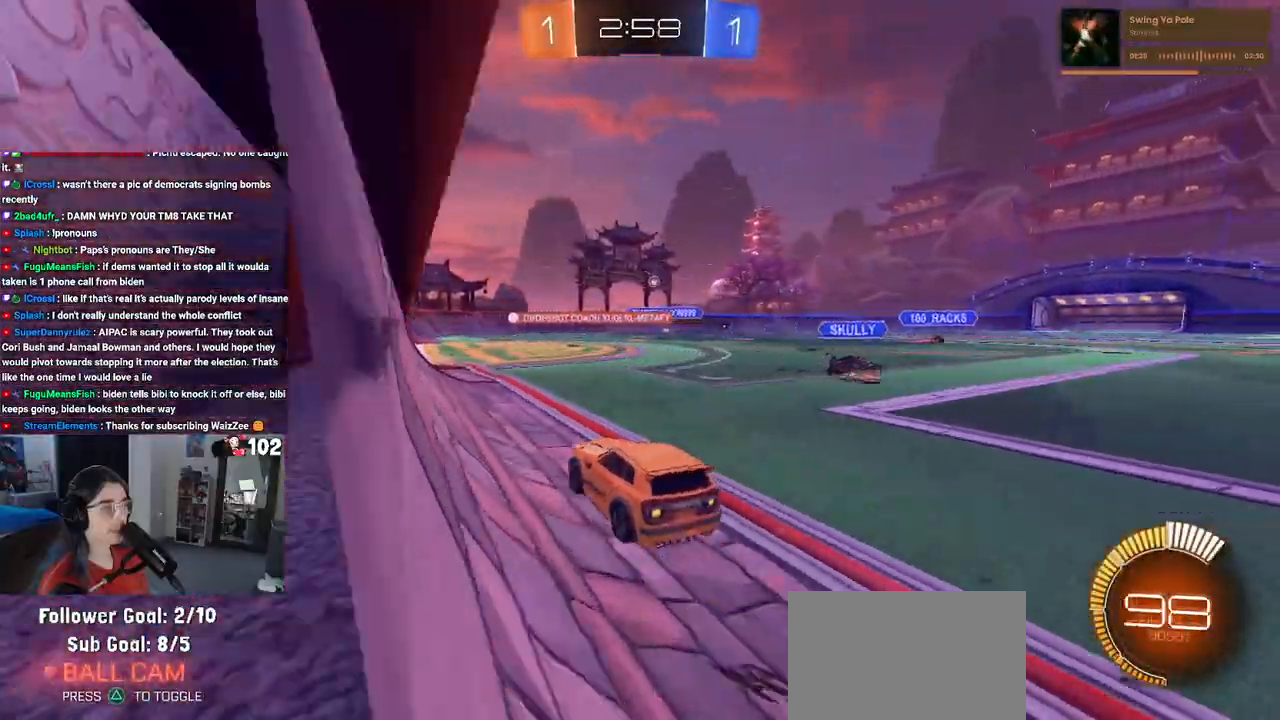
{"buttons": [], "left_stick": "center", "right_stick": "center", "events": [[150, "left_stick", "center"], [450, "R1", "up"]]}
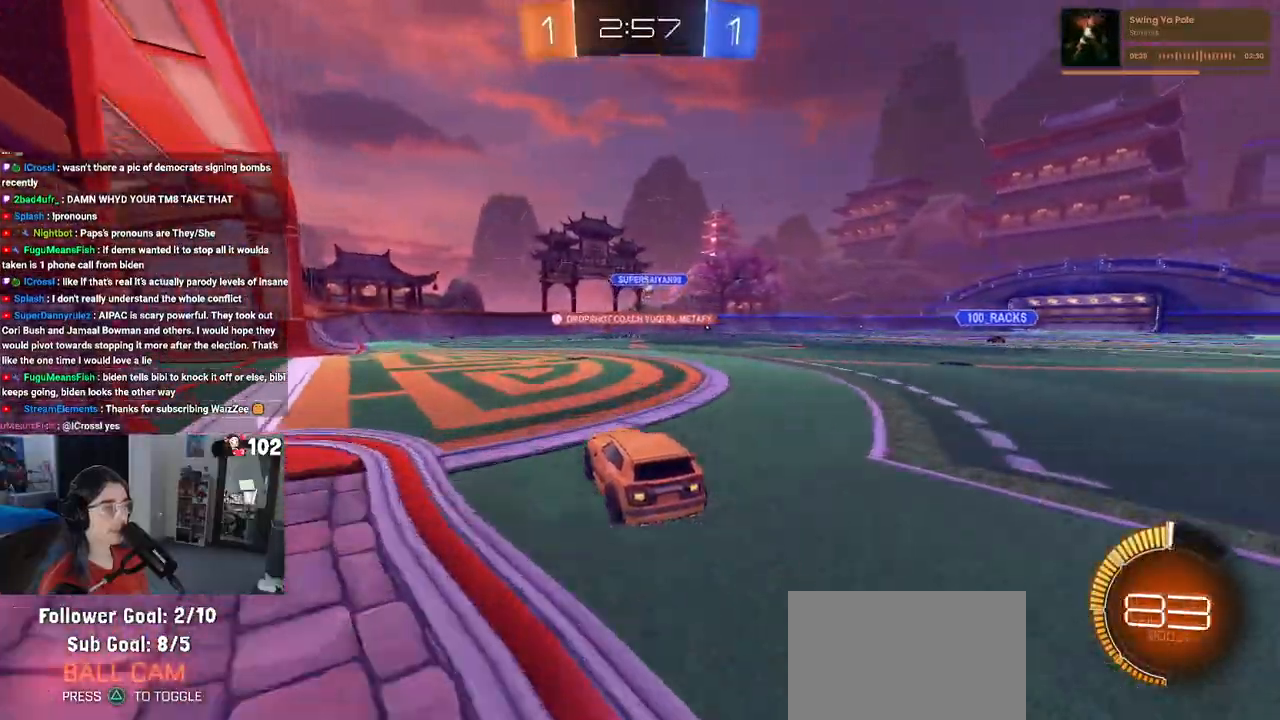
{"buttons": [], "left_stick": "right", "right_stick": "center", "events": [[500, "left_stick", "right"]]}
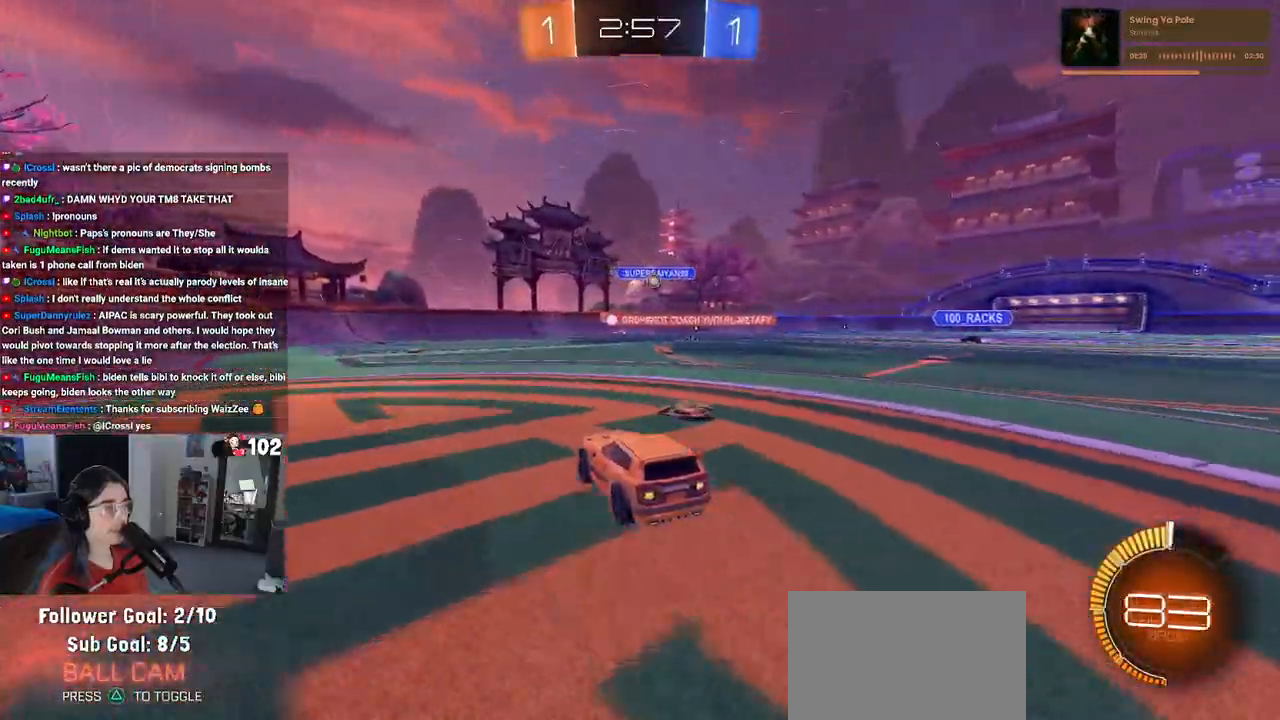
{"buttons": ["SQUARE"], "left_stick": "left", "right_stick": "center", "events": [[233, "left_stick", "center"], [417, "left_stick", "left"], [483, "SQUARE", "down"]]}
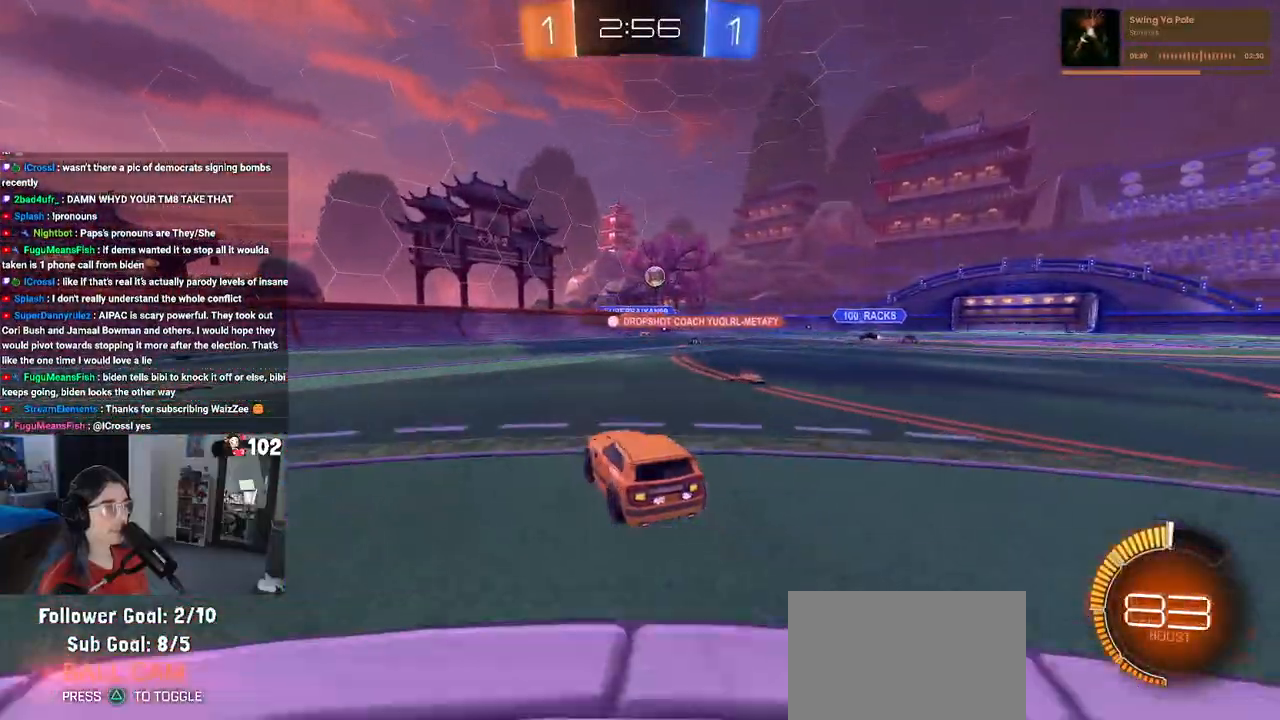
{"buttons": [], "left_stick": "left", "right_stick": "center", "events": [[117, "SQUARE", "up"]]}
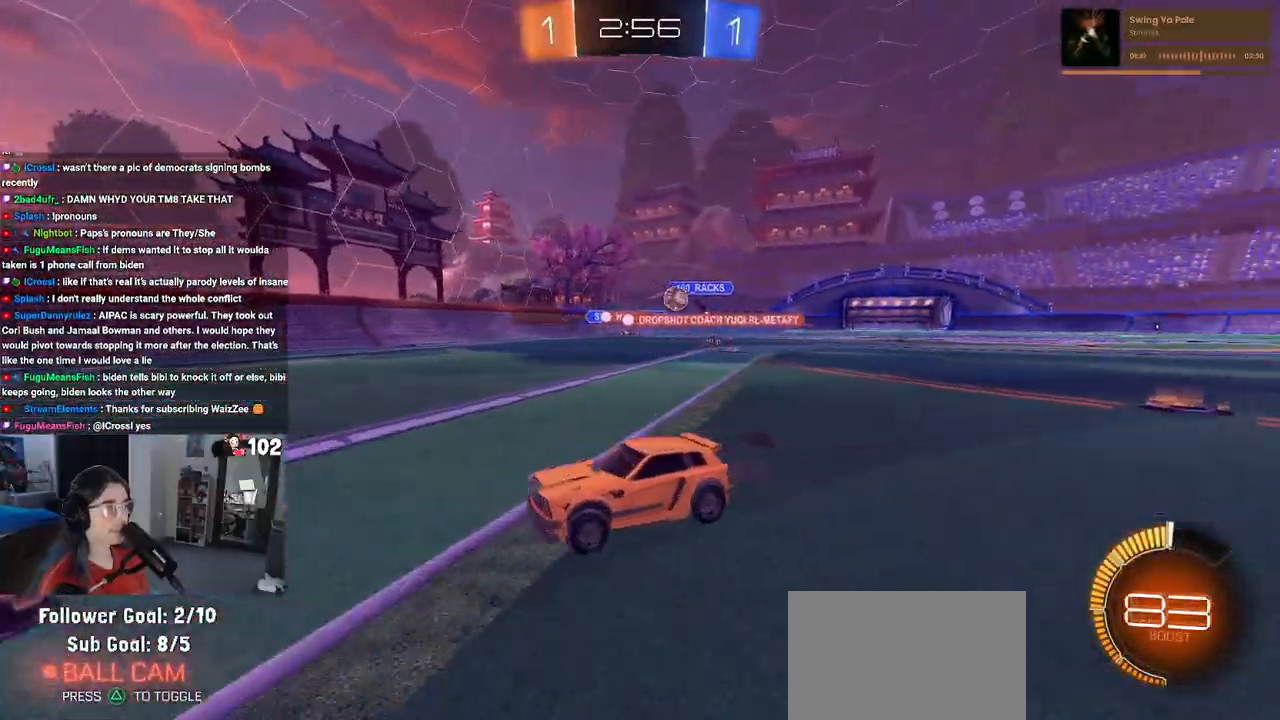
{"buttons": [], "left_stick": "right", "right_stick": "center", "events": [[83, "left_stick", "center"], [167, "left_stick", "right"]]}
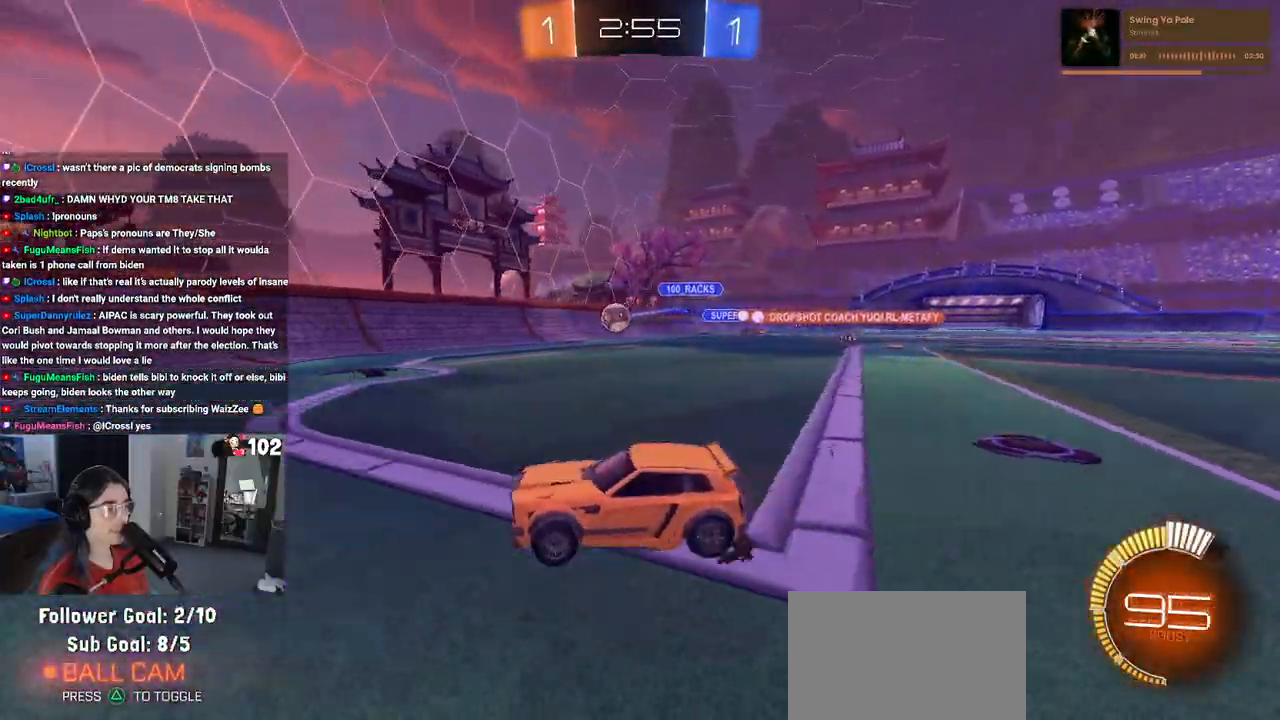
{"buttons": [], "left_stick": "left", "right_stick": "center", "events": [[83, "left_stick", "center"], [167, "left_stick", "right"], [350, "left_stick", "center"], [450, "left_stick", "left"]]}
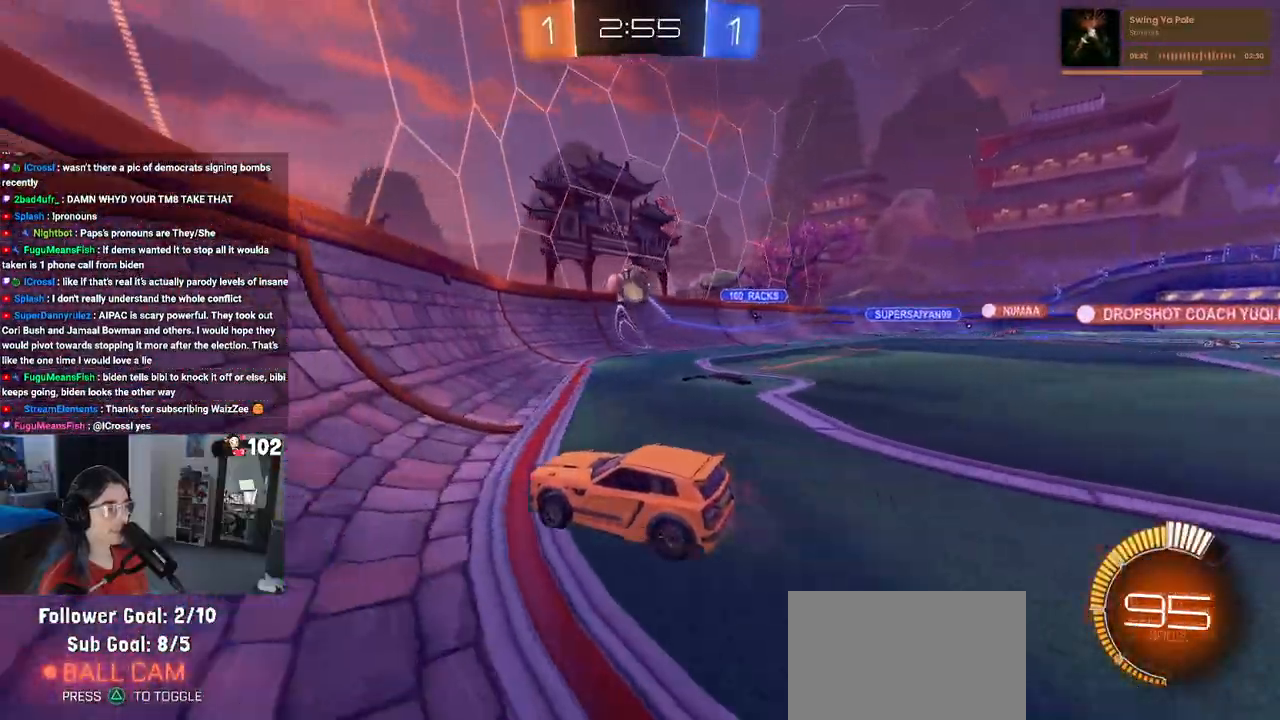
{"buttons": ["R1"], "left_stick": "right", "right_stick": "center", "events": [[17, "left_stick", "center"], [50, "R1", "down"], [483, "left_stick", "right"]]}
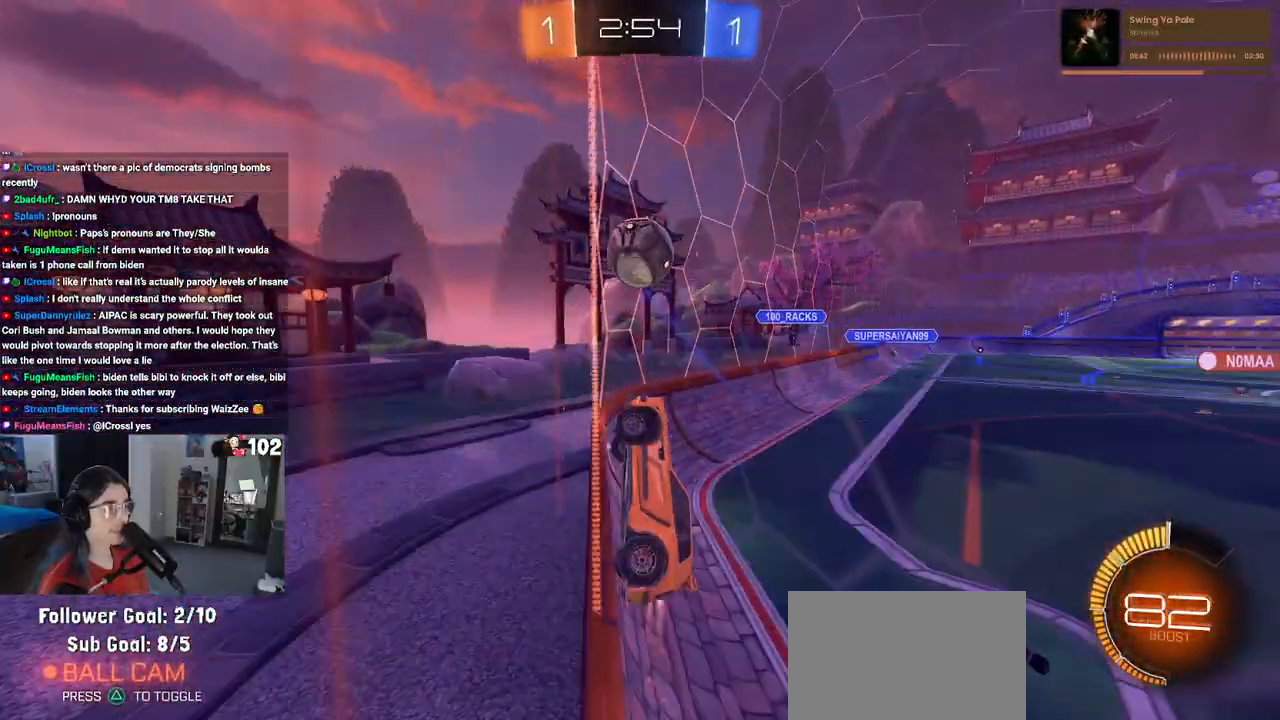
{"buttons": [], "left_stick": "center", "right_stick": "center", "events": [[133, "left_stick", "up-right"], [183, "CROSS", "down"], [267, "CROSS", "up"], [317, "CROSS", "down"], [417, "R1", "up"], [433, "CROSS", "up"], [467, "left_stick", "center"]]}
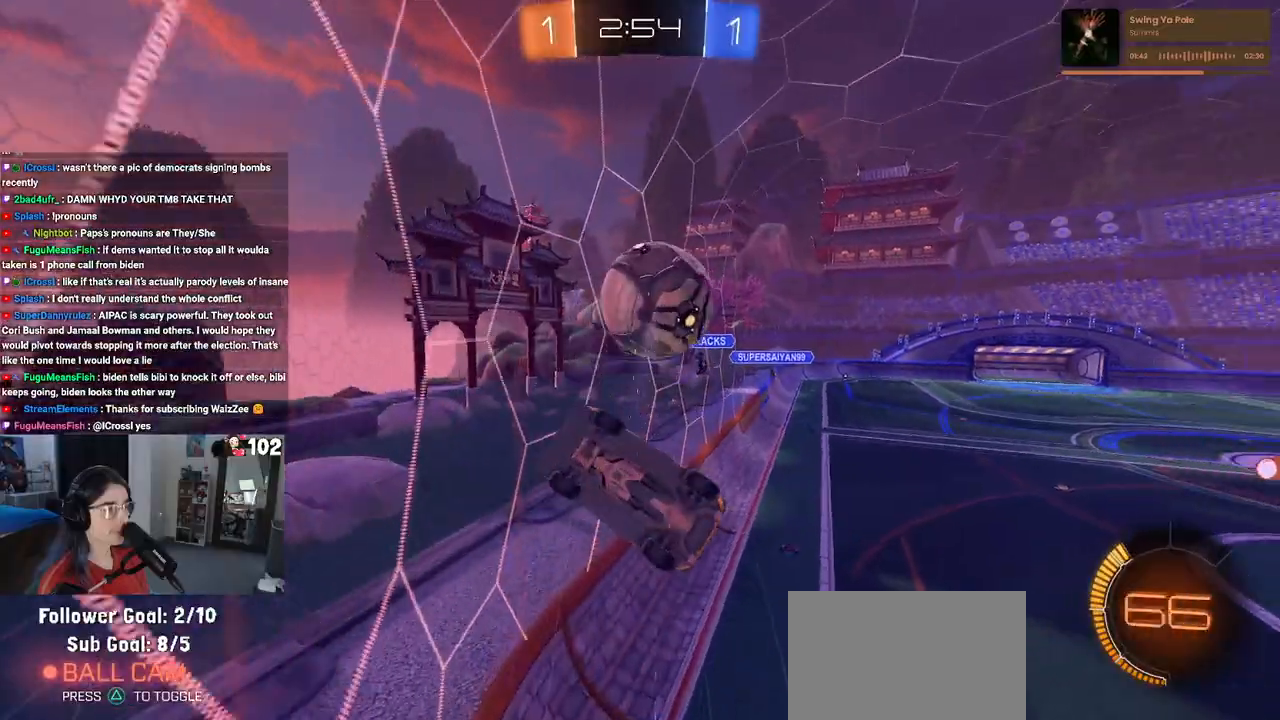
{"buttons": [], "left_stick": "down-right", "right_stick": "center", "events": [[317, "left_stick", "right"], [483, "left_stick", "down-right"]]}
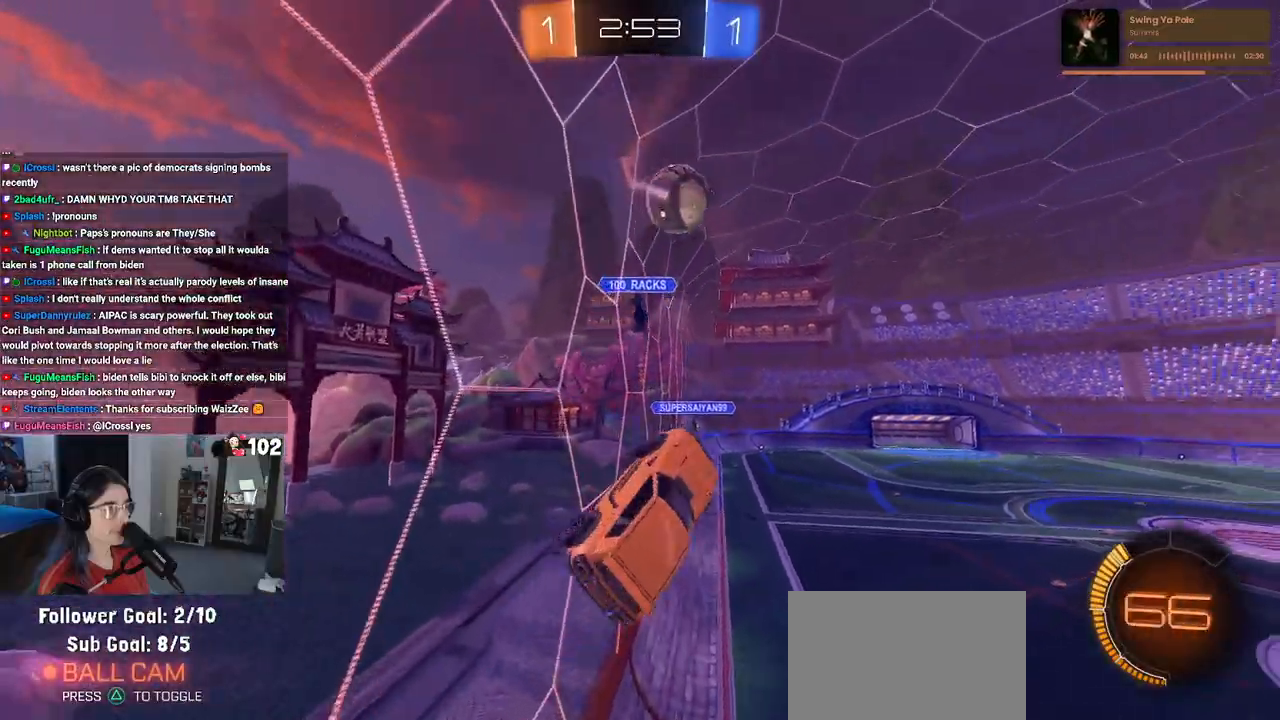
{"buttons": [], "left_stick": "center", "right_stick": "center", "events": [[433, "left_stick", "center"]]}
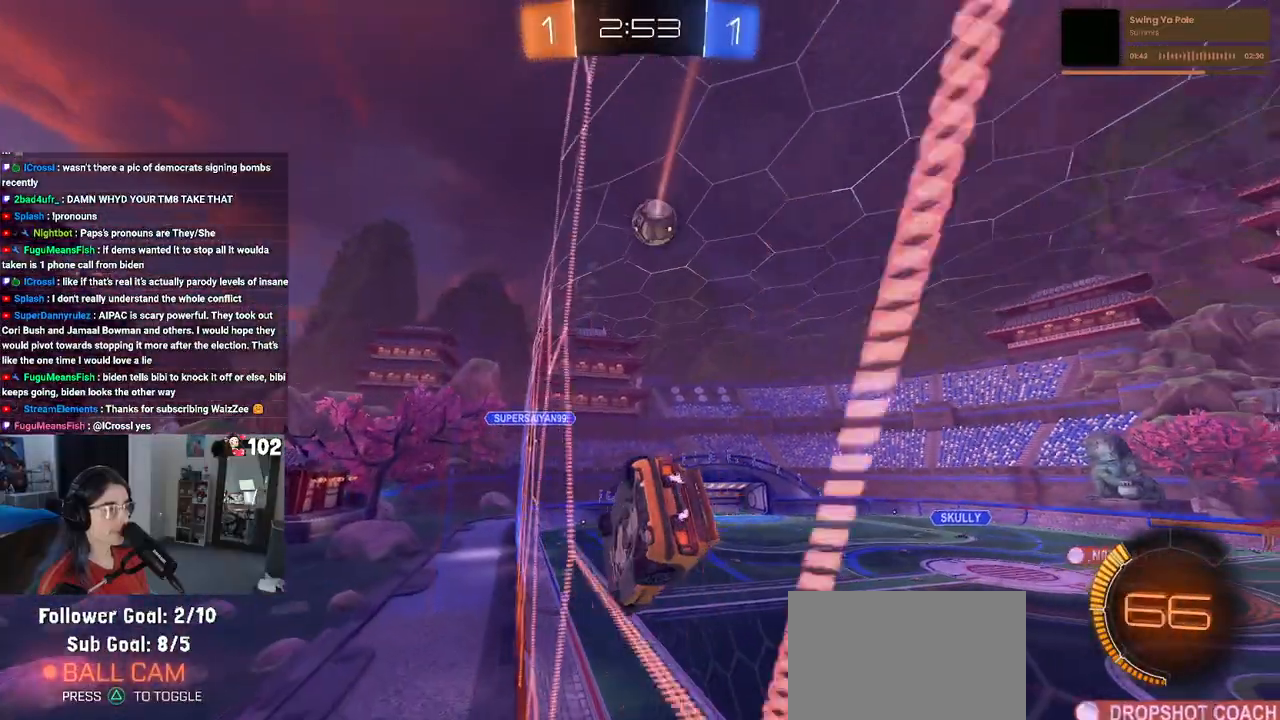
{"buttons": [], "left_stick": "center", "right_stick": "center", "events": [[200, "left_stick", "left"], [400, "left_stick", "center"]]}
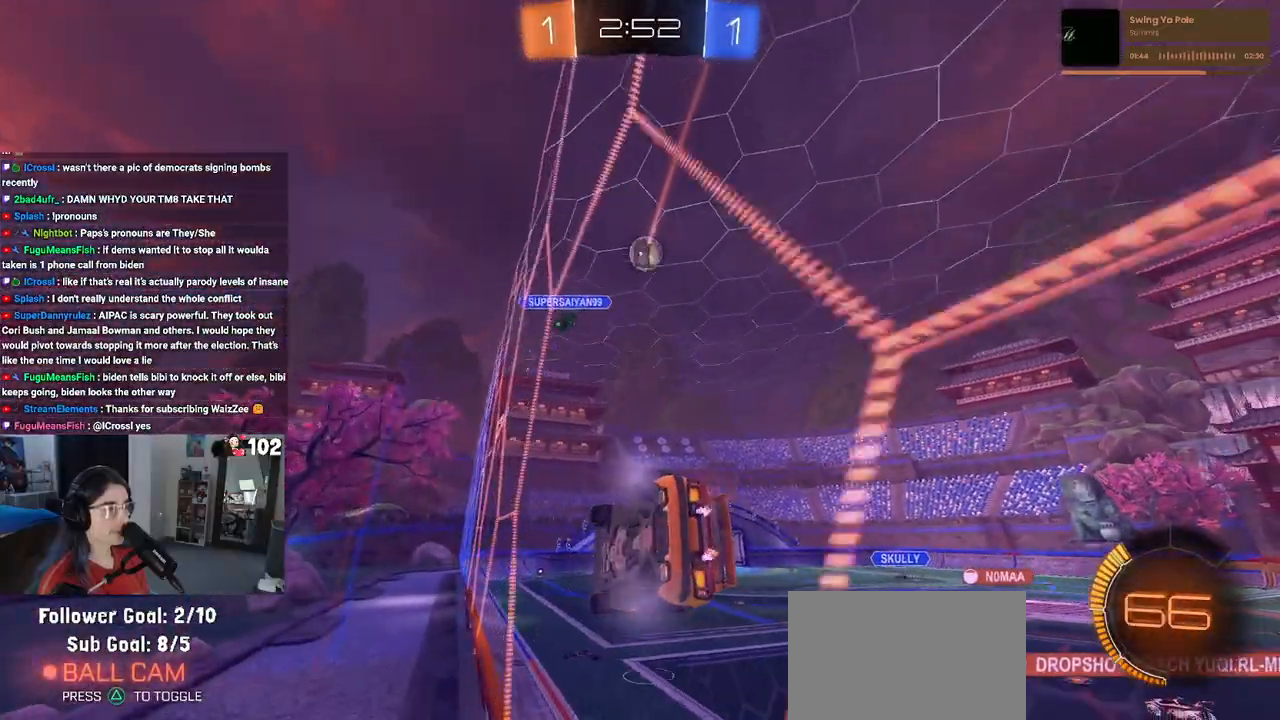
{"buttons": [], "left_stick": "center", "right_stick": "center", "events": [[200, "left_stick", "right"], [267, "left_stick", "center"]]}
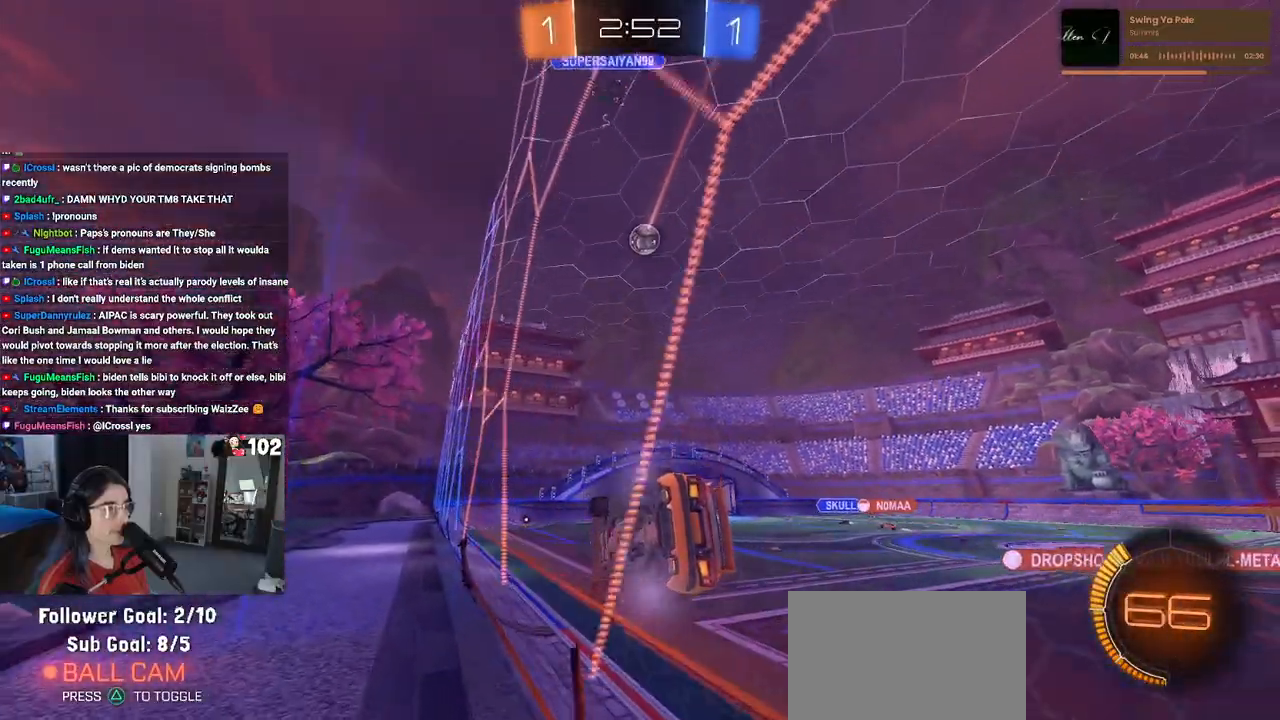
{"buttons": [], "left_stick": "center", "right_stick": "center", "events": [[67, "left_stick", "right"], [500, "left_stick", "center"]]}
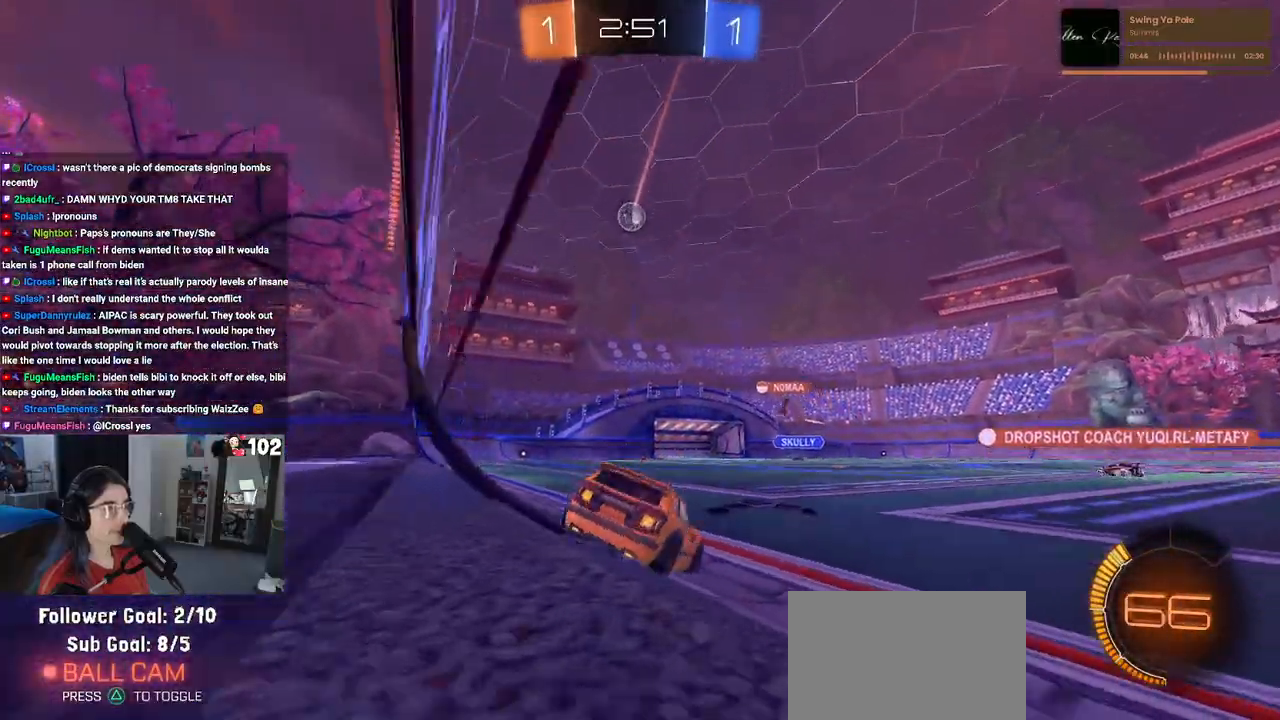
{"buttons": [], "left_stick": "left", "right_stick": "center", "events": [[100, "left_stick", "left"], [267, "left_stick", "center"], [467, "left_stick", "left"]]}
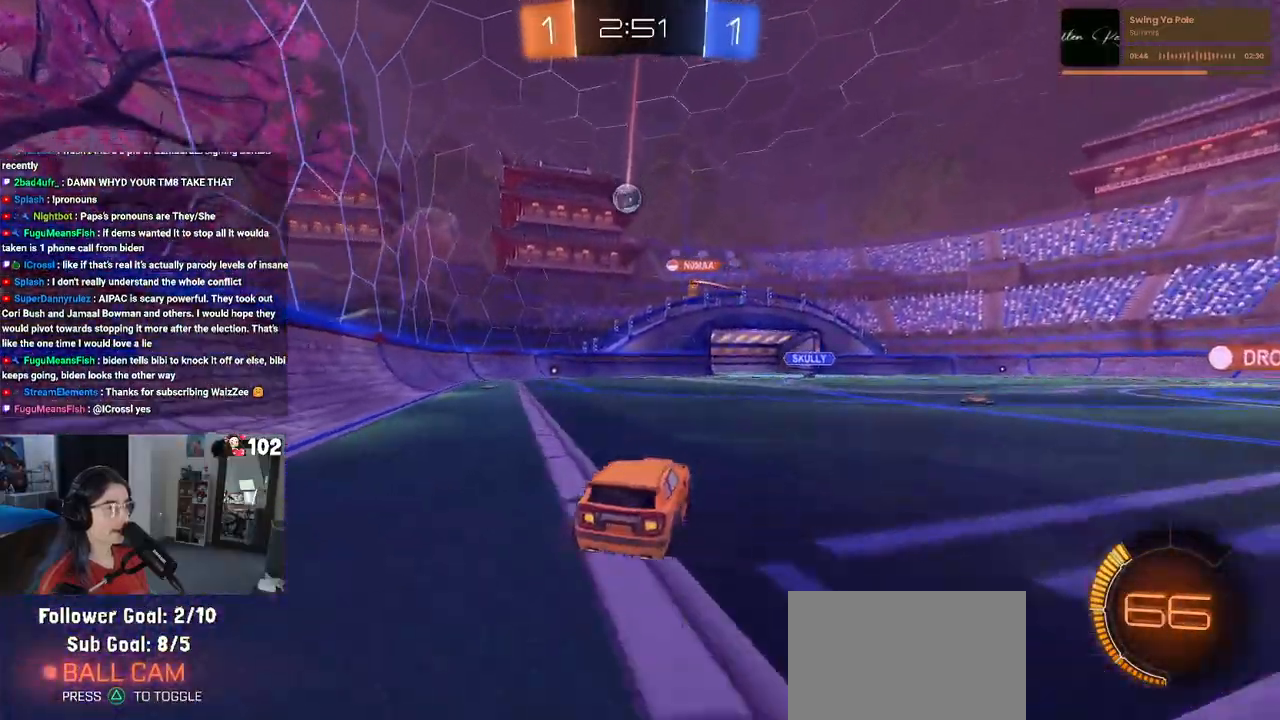
{"buttons": [], "left_stick": "left", "right_stick": "center", "events": [[100, "left_stick", "center"], [467, "left_stick", "left"]]}
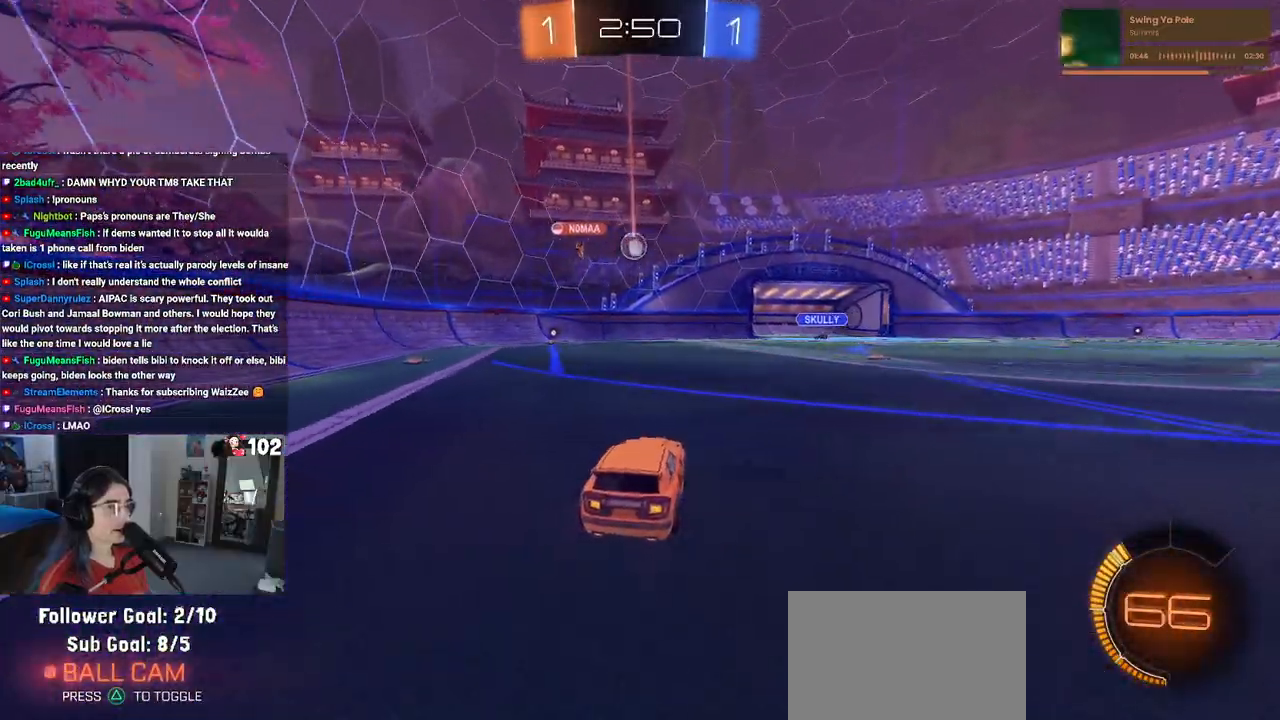
{"buttons": ["L2"], "left_stick": "center", "right_stick": "center", "events": [[150, "left_stick", "center"], [233, "left_stick", "left"], [317, "left_stick", "center"], [433, "L2", "down"]]}
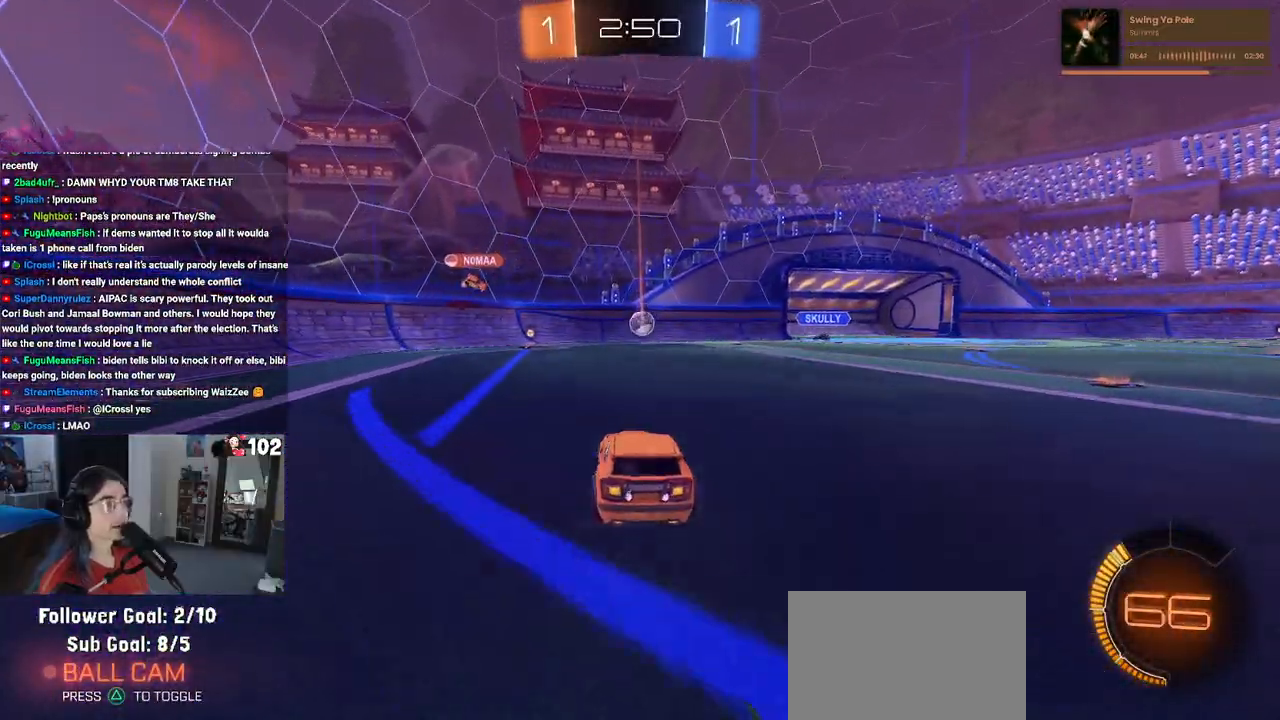
{"buttons": [], "left_stick": "center", "right_stick": "center", "events": [[100, "L2", "up"], [283, "left_stick", "right"], [383, "left_stick", "center"]]}
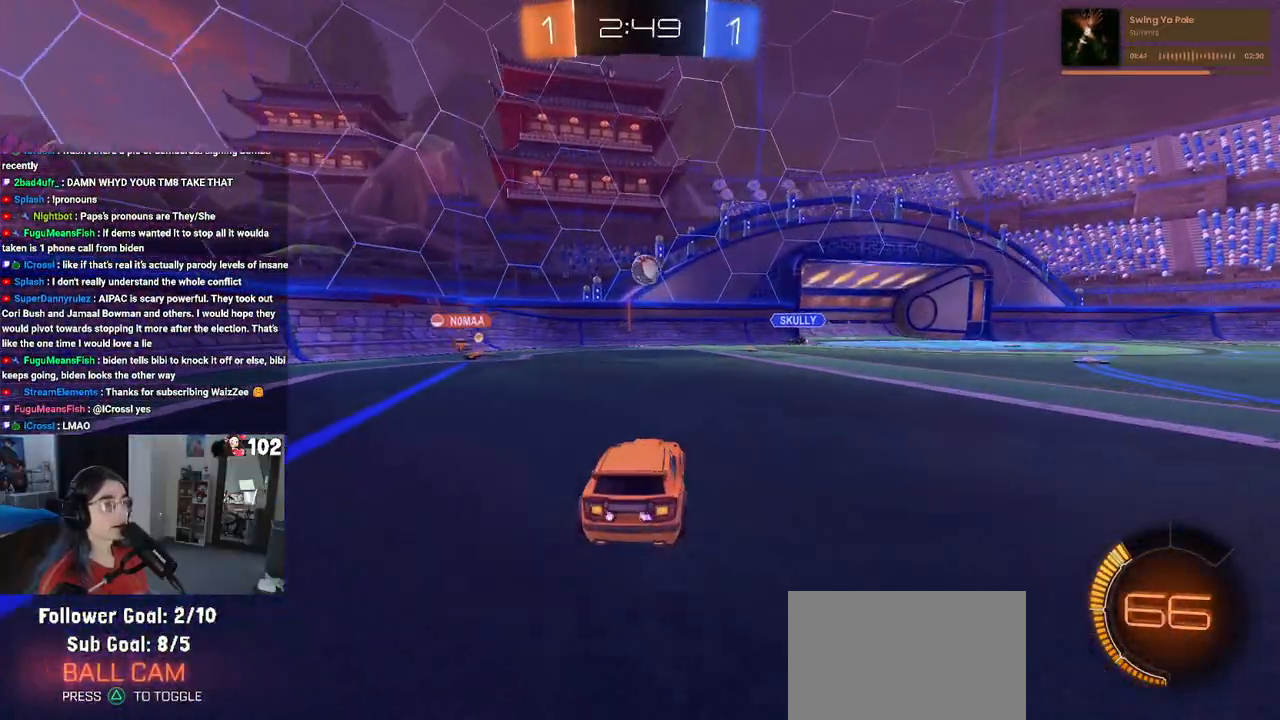
{"buttons": ["CROSS", "L1", "R1"], "left_stick": "down-right", "right_stick": "center", "events": [[33, "left_stick", "down-right"], [100, "CROSS", "down"], [150, "left_stick", "down"], [267, "CROSS", "up"], [267, "left_stick", "center"], [317, "CROSS", "down"], [317, "R1", "down"], [350, "left_stick", "down-right"], [467, "L1", "down"]]}
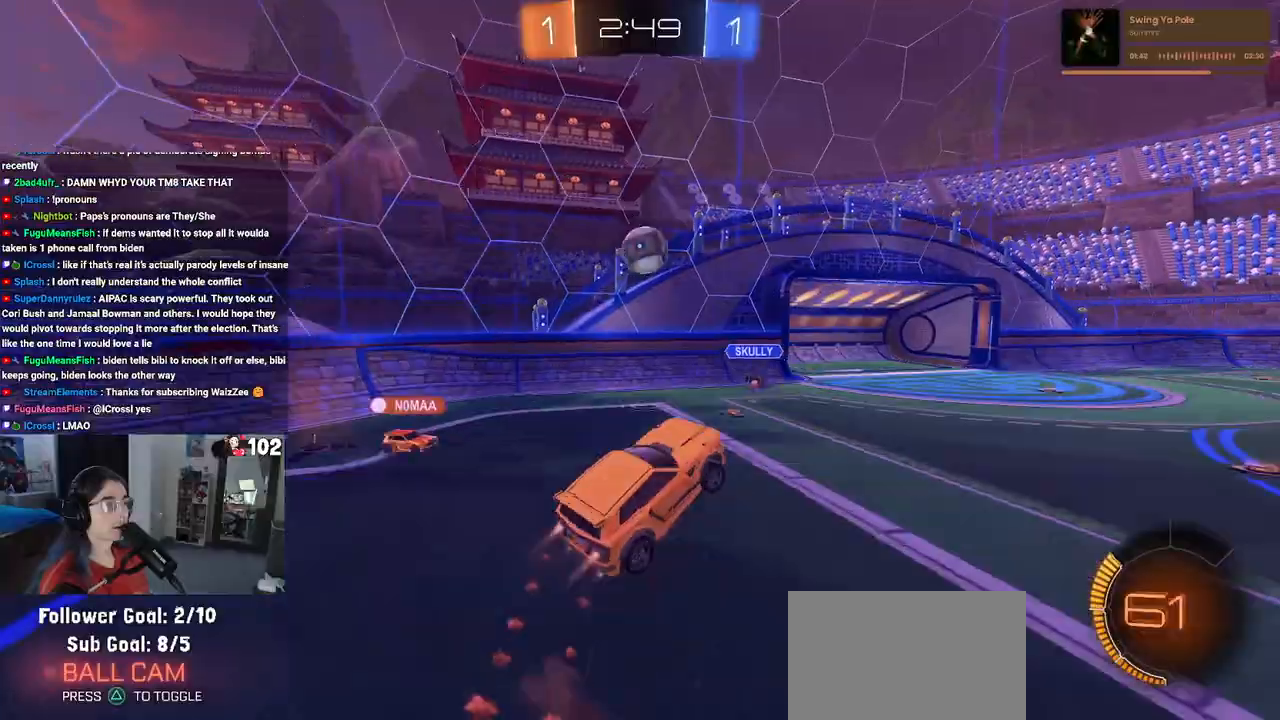
{"buttons": ["L1", "R1"], "left_stick": "up-right", "right_stick": "center", "events": [[50, "CROSS", "up"], [83, "left_stick", "right"], [467, "left_stick", "up-right"]]}
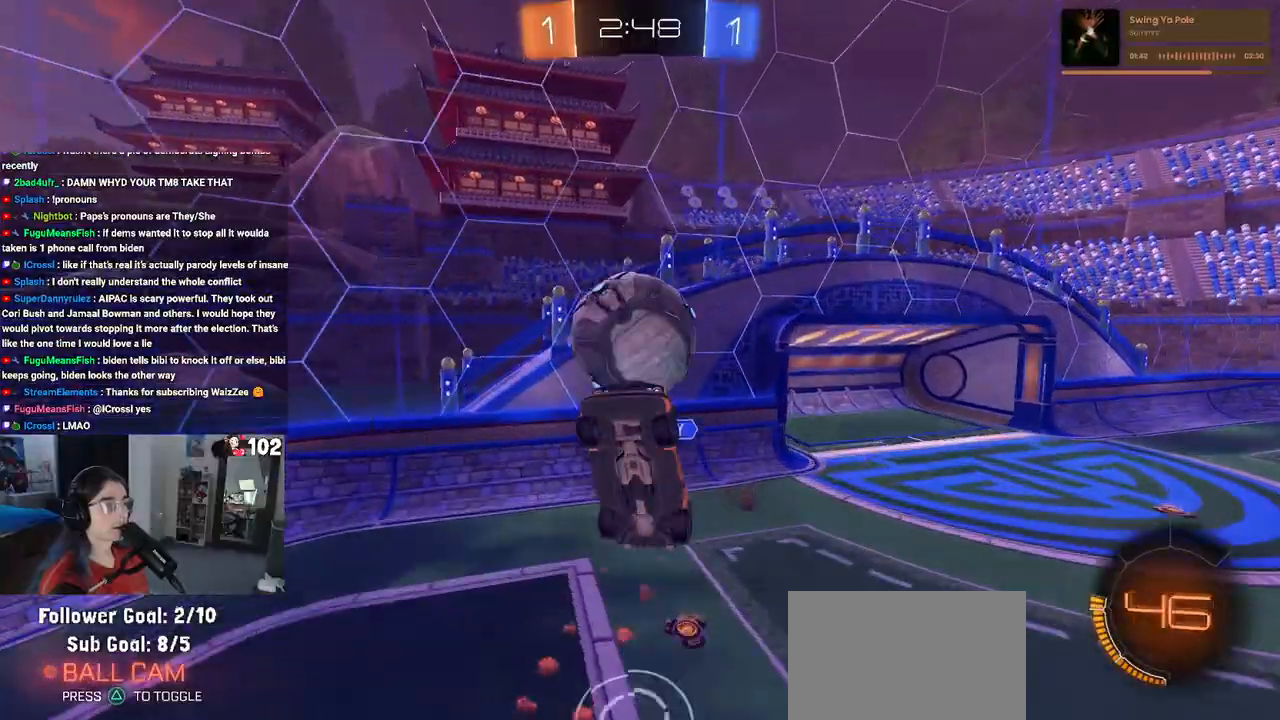
{"buttons": [], "left_stick": "down-left", "right_stick": "center", "events": [[17, "R1", "up"], [200, "left_stick", "center"], [250, "left_stick", "left"], [500, "L1", "up"], [500, "left_stick", "down-left"]]}
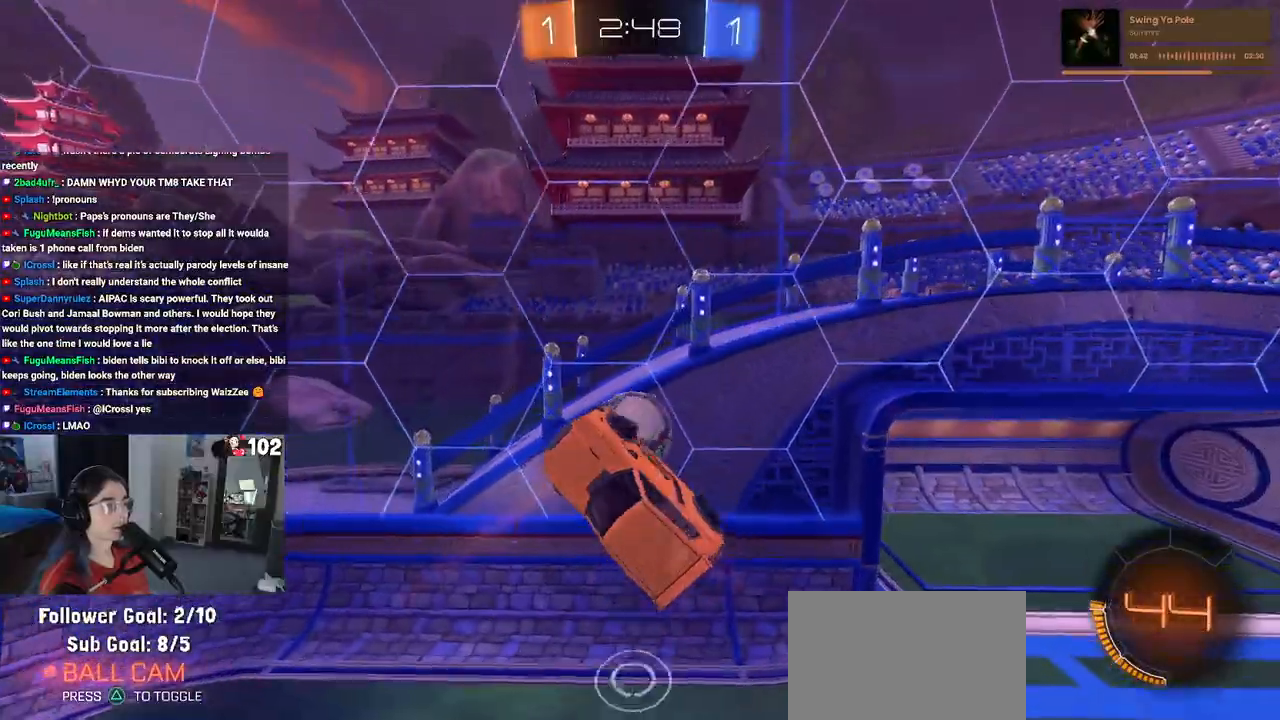
{"buttons": [], "left_stick": "center", "right_stick": "center", "events": [[150, "left_stick", "center"], [250, "left_stick", "left"], [417, "left_stick", "center"]]}
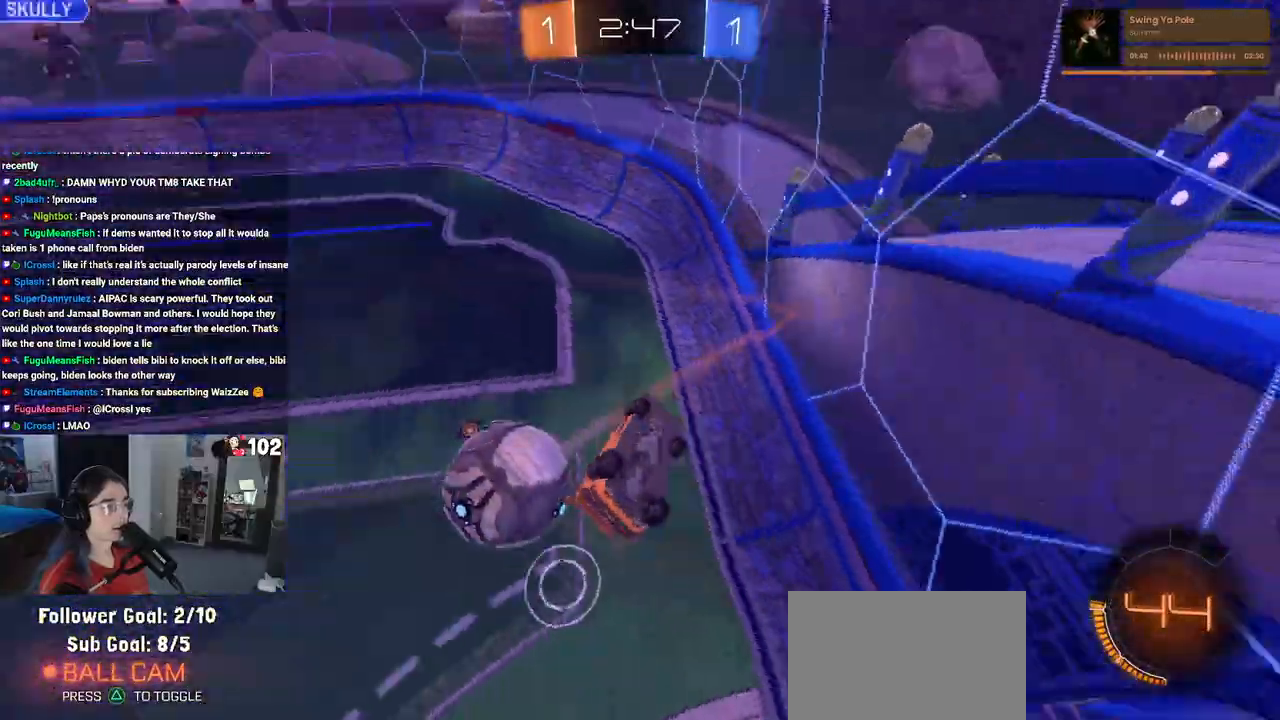
{"buttons": ["SQUARE"], "left_stick": "down", "right_stick": "center", "events": [[33, "SQUARE", "down"], [500, "left_stick", "down"]]}
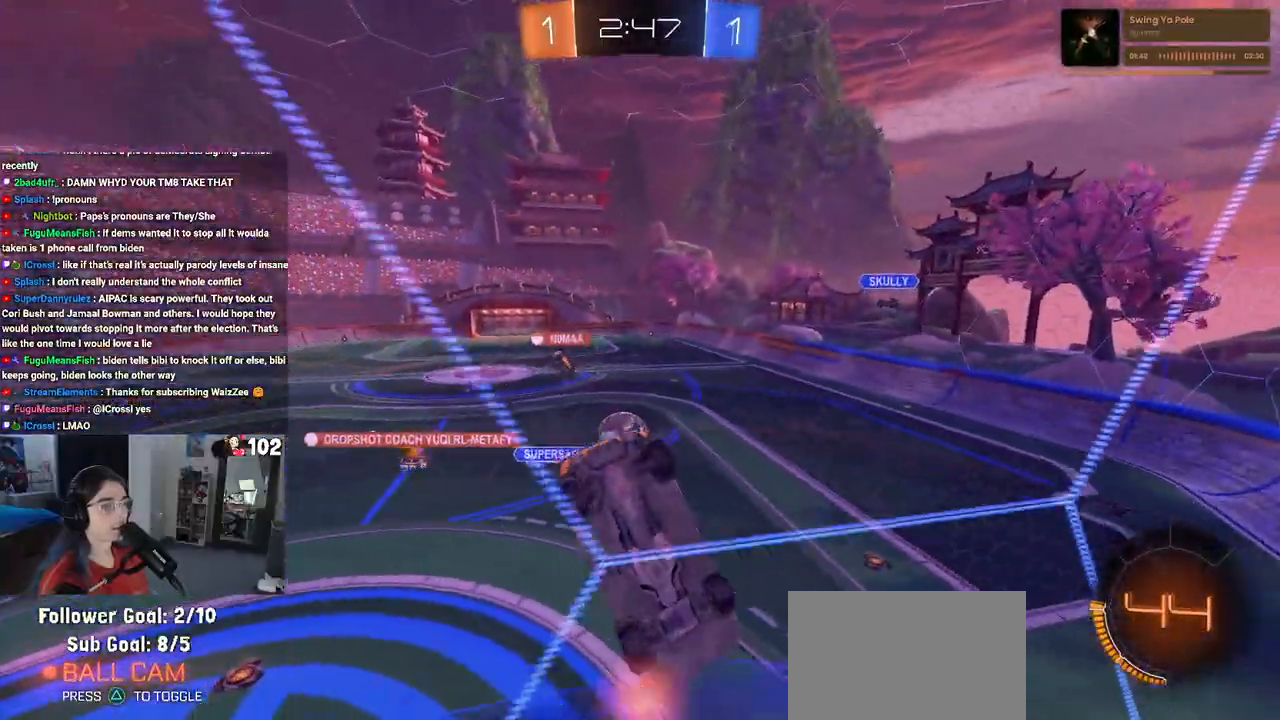
{"buttons": ["SQUARE"], "left_stick": "down", "right_stick": "center", "events": [[100, "CROSS", "down"], [267, "CROSS", "up"]]}
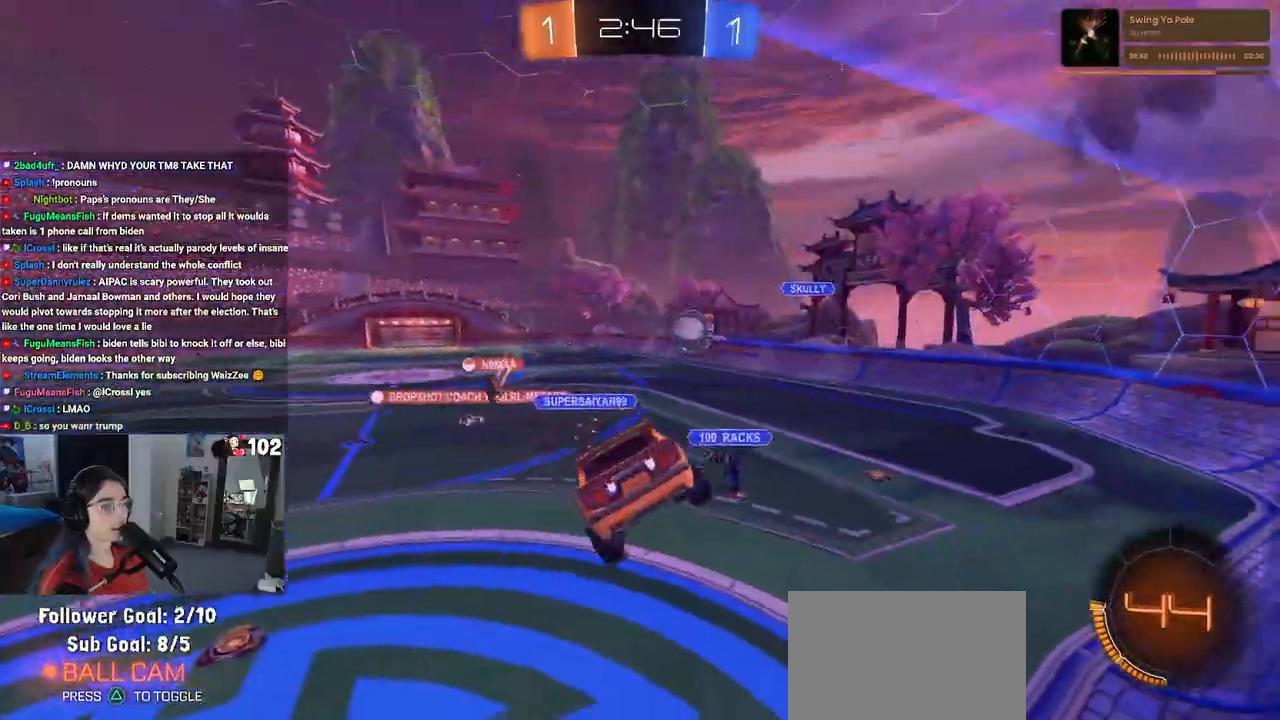
{"buttons": ["CROSS", "R1"], "left_stick": "up", "right_stick": "center", "events": [[17, "left_stick", "down-right"], [150, "left_stick", "up-right"], [167, "SQUARE", "up"], [200, "left_stick", "up"], [450, "CROSS", "down"], [467, "R1", "down"]]}
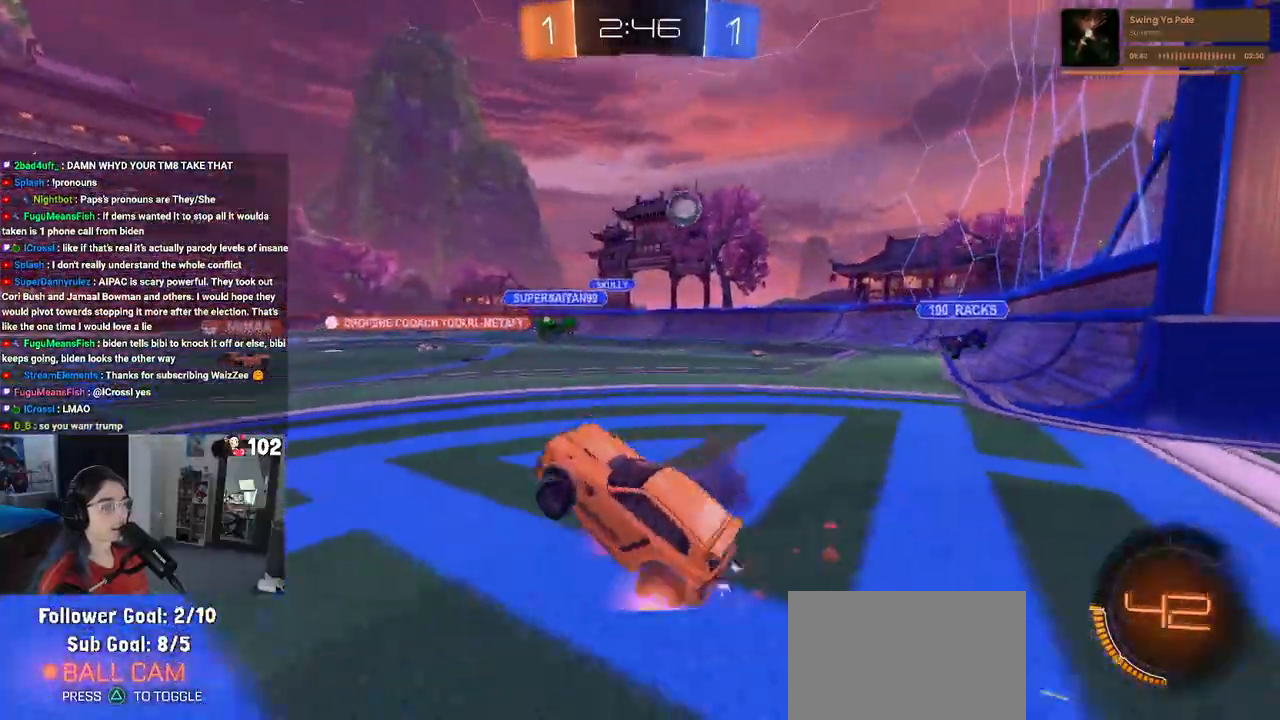
{"buttons": ["R1"], "left_stick": "center", "right_stick": "center", "events": [[33, "CROSS", "up"], [133, "TRIANGLE", "down"], [150, "left_stick", "left"], [233, "TRIANGLE", "up"], [350, "left_stick", "center"]]}